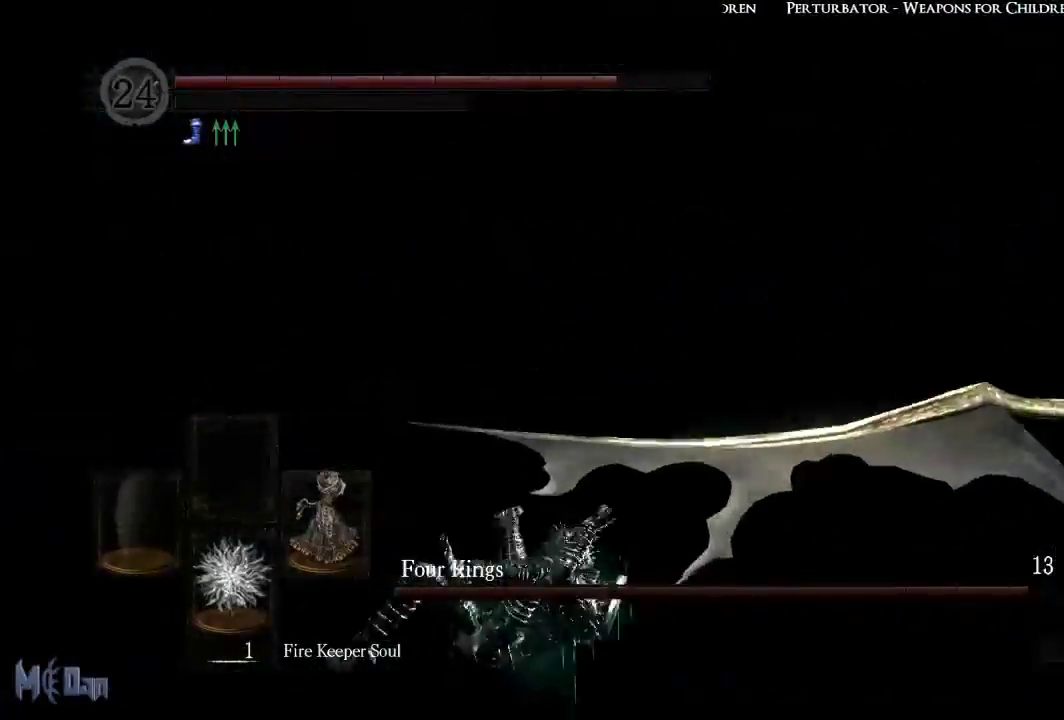
Gameplay with a controller (Xbox layout); each line is a JSON object with the inputs held at the frame after it. "events" lists button and stick changes between this image and that frame as [ms after this image, input, new state], when the widget could be followed in between.
{"buttons": [], "left_stick": "right", "right_stick": "center", "events": [[200, "left_stick", "right"], [283, "right_stick", "center"]]}
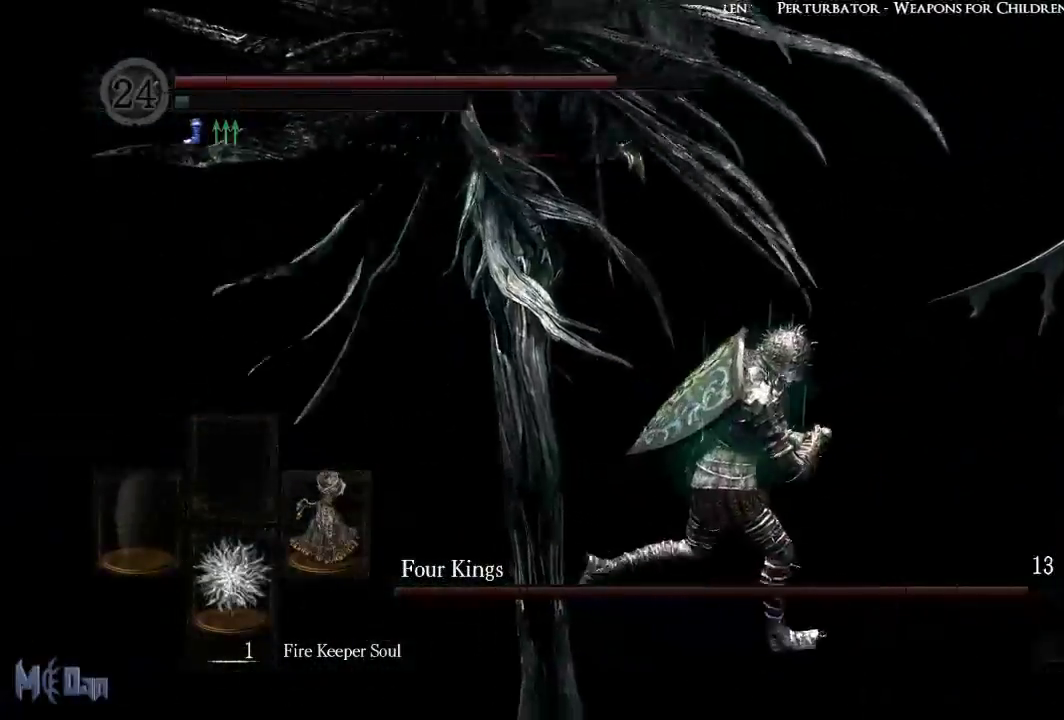
{"buttons": ["B"], "left_stick": "up-left", "right_stick": "center", "events": [[83, "left_stick", "up-right"], [217, "left_stick", "up"], [400, "left_stick", "up-left"], [417, "B", "down"]]}
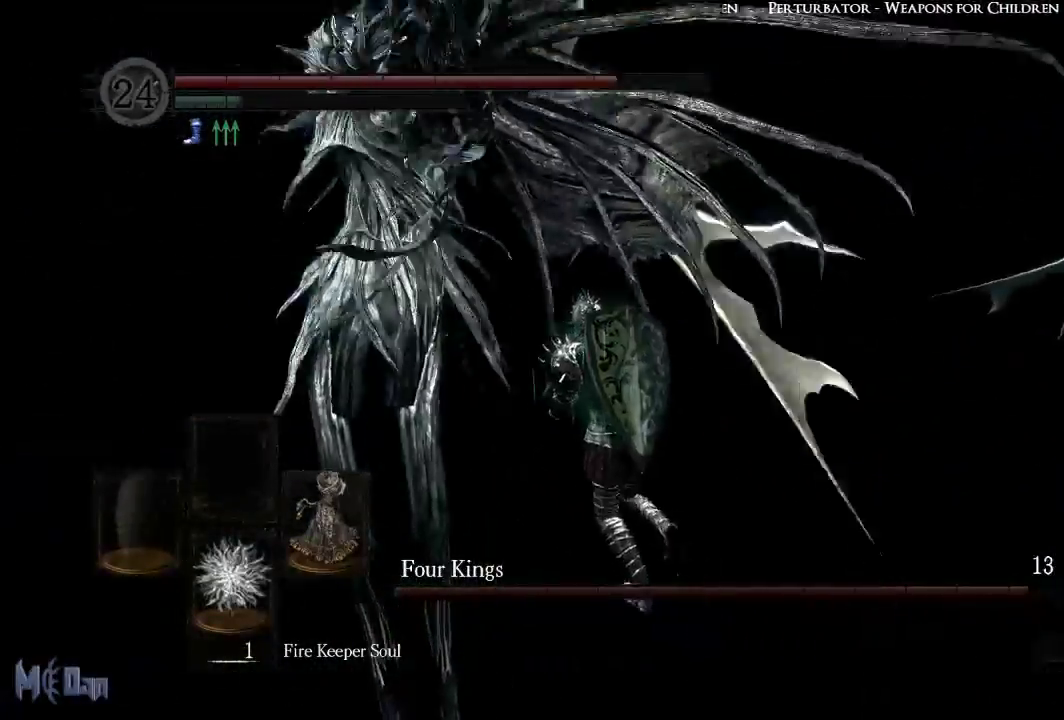
{"buttons": [], "left_stick": "up-left", "right_stick": "center", "events": [[33, "B", "up"]]}
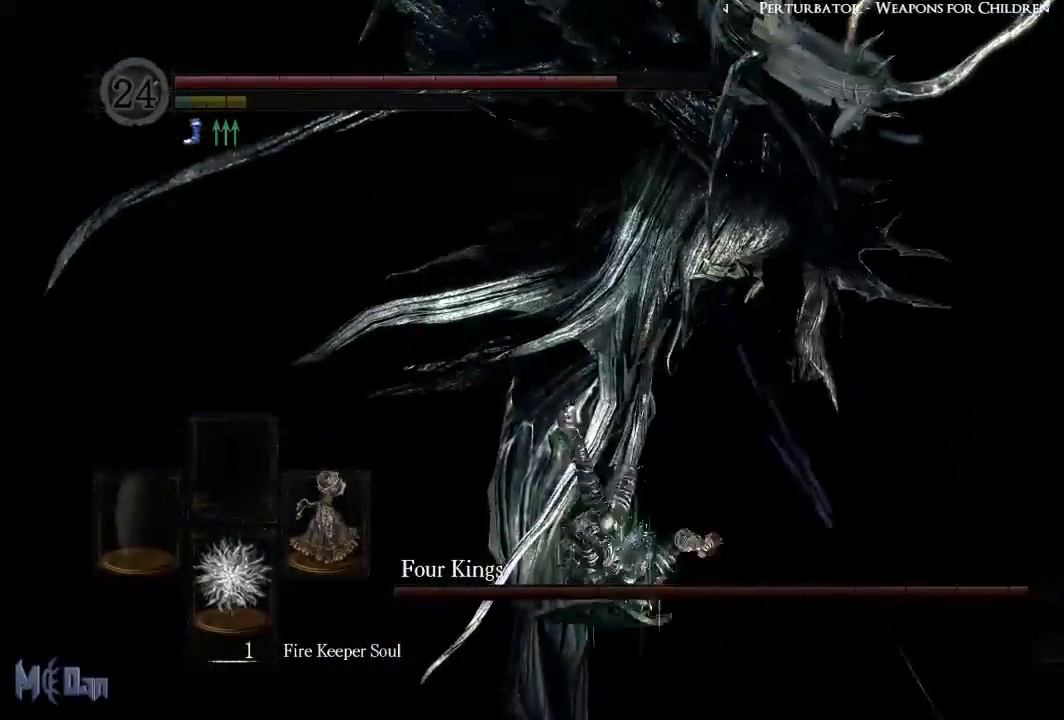
{"buttons": [], "left_stick": "up", "right_stick": "center", "events": [[50, "right_stick", "right"], [183, "left_stick", "up"], [183, "right_stick", "center"], [350, "B", "down"], [433, "B", "up"]]}
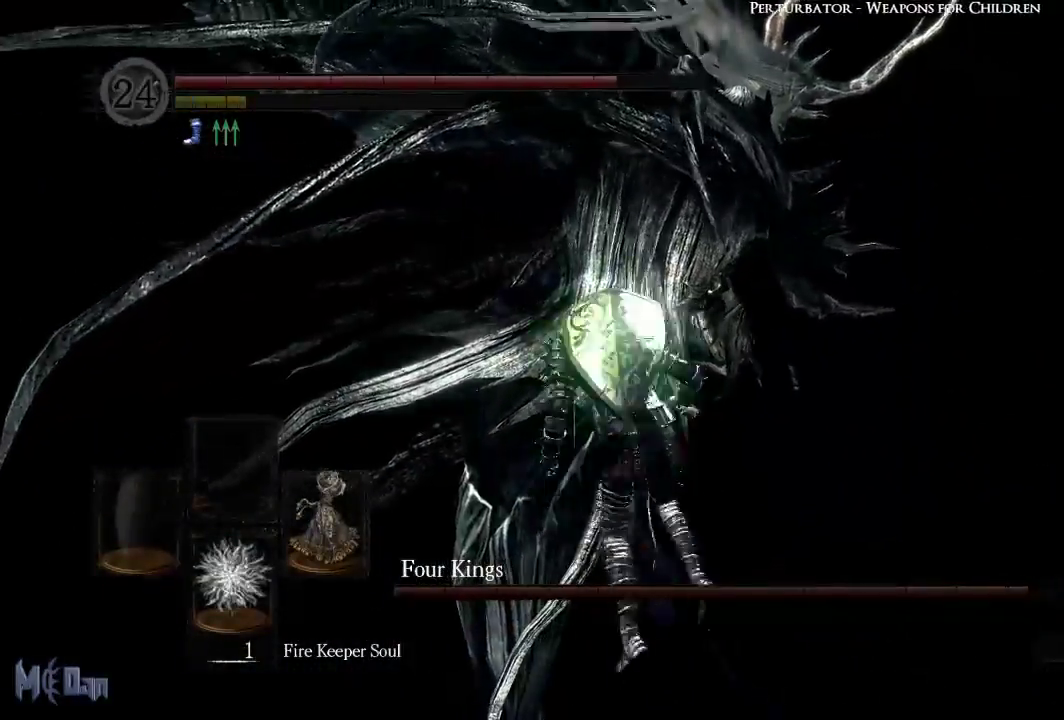
{"buttons": [], "left_stick": "up", "right_stick": "left", "events": [[33, "B", "down"], [100, "B", "up"], [450, "right_stick", "left"]]}
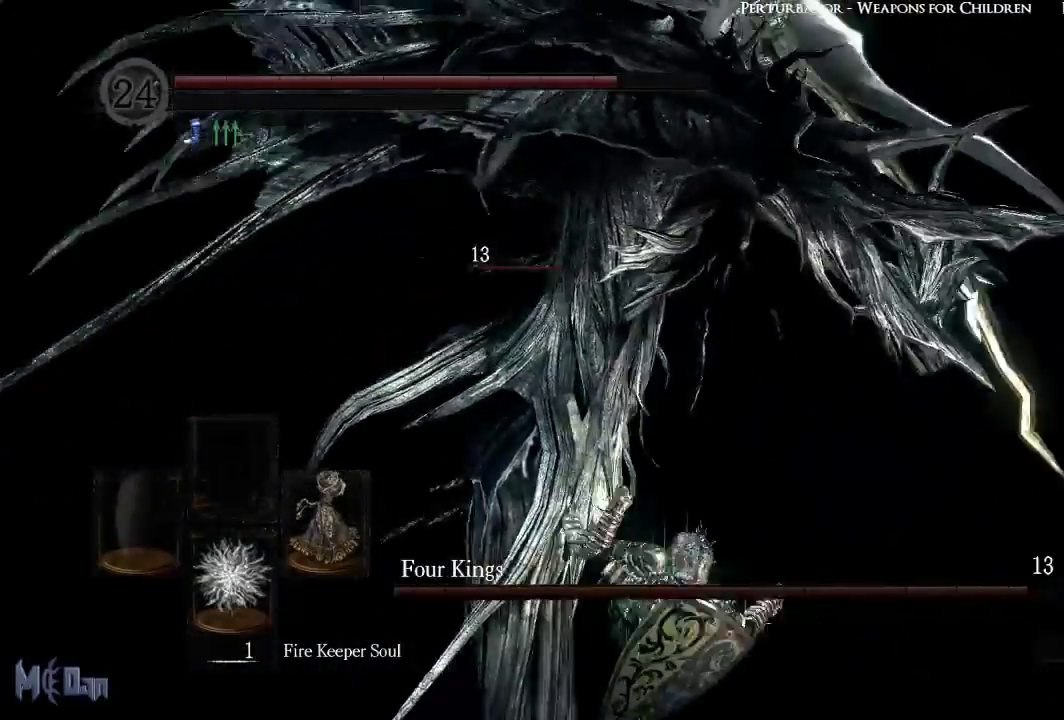
{"buttons": [], "left_stick": "up", "right_stick": "center", "events": [[200, "right_stick", "center"], [267, "B", "down"], [367, "B", "up"]]}
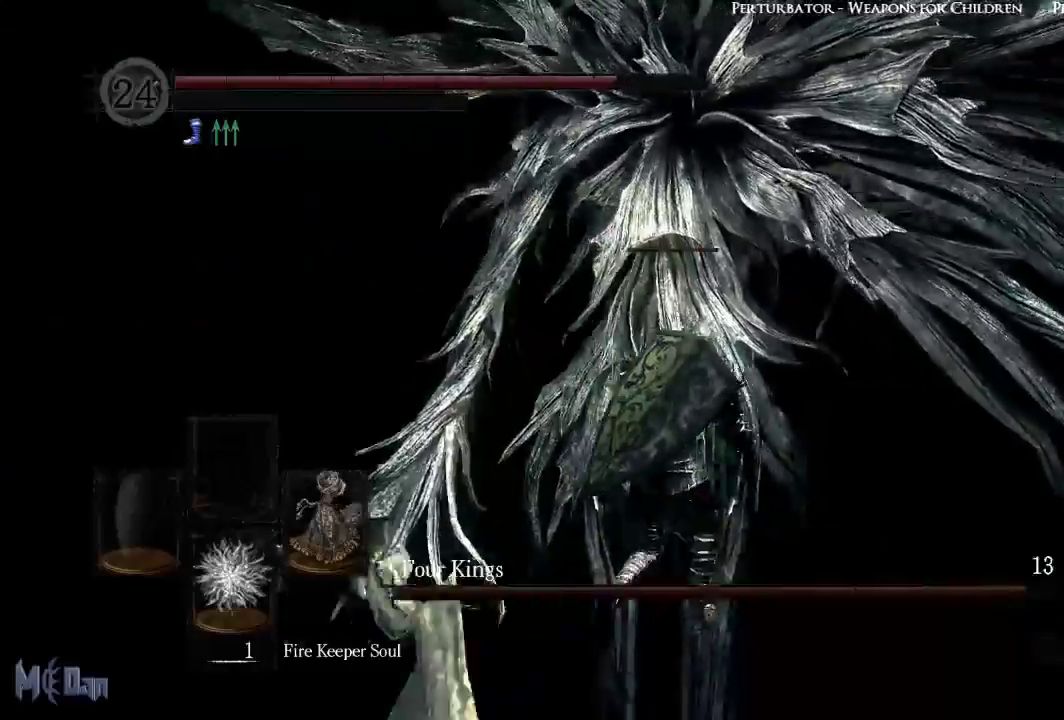
{"buttons": [], "left_stick": "up-right", "right_stick": "left", "events": [[150, "left_stick", "up-right"], [233, "right_stick", "left"]]}
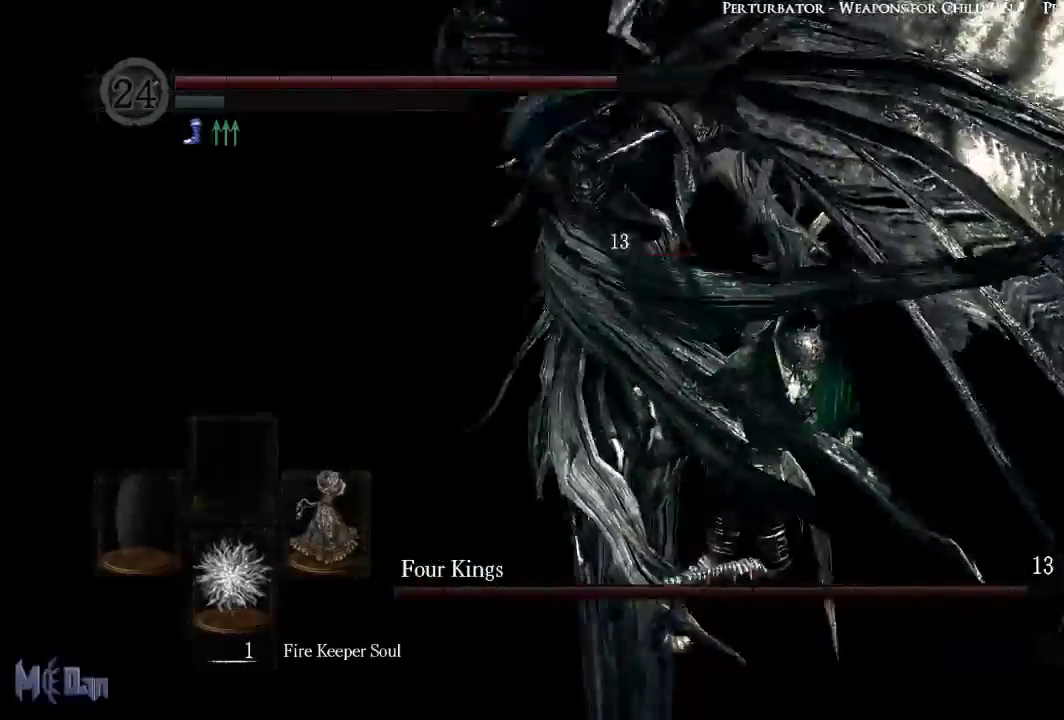
{"buttons": [], "left_stick": "down-left", "right_stick": "center", "events": [[117, "right_stick", "center"], [350, "left_stick", "up-left"], [500, "left_stick", "down-left"]]}
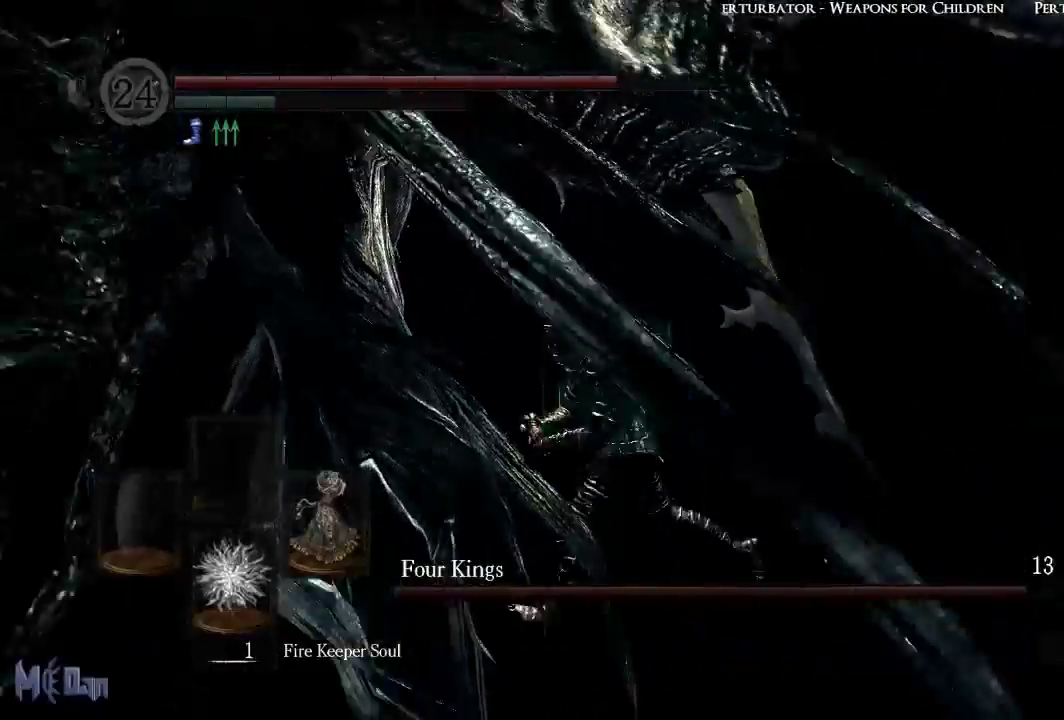
{"buttons": [], "left_stick": "down-left", "right_stick": "center", "events": [[183, "B", "down"], [300, "B", "up"]]}
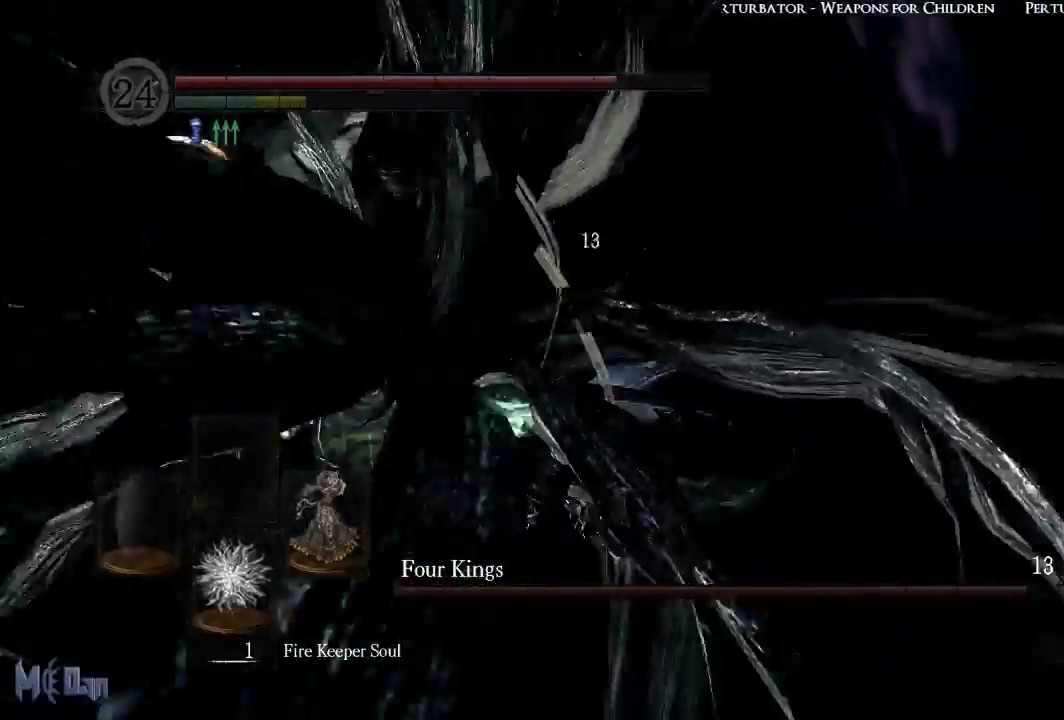
{"buttons": [], "left_stick": "left", "right_stick": "right", "events": [[83, "left_stick", "left"], [317, "right_stick", "right"]]}
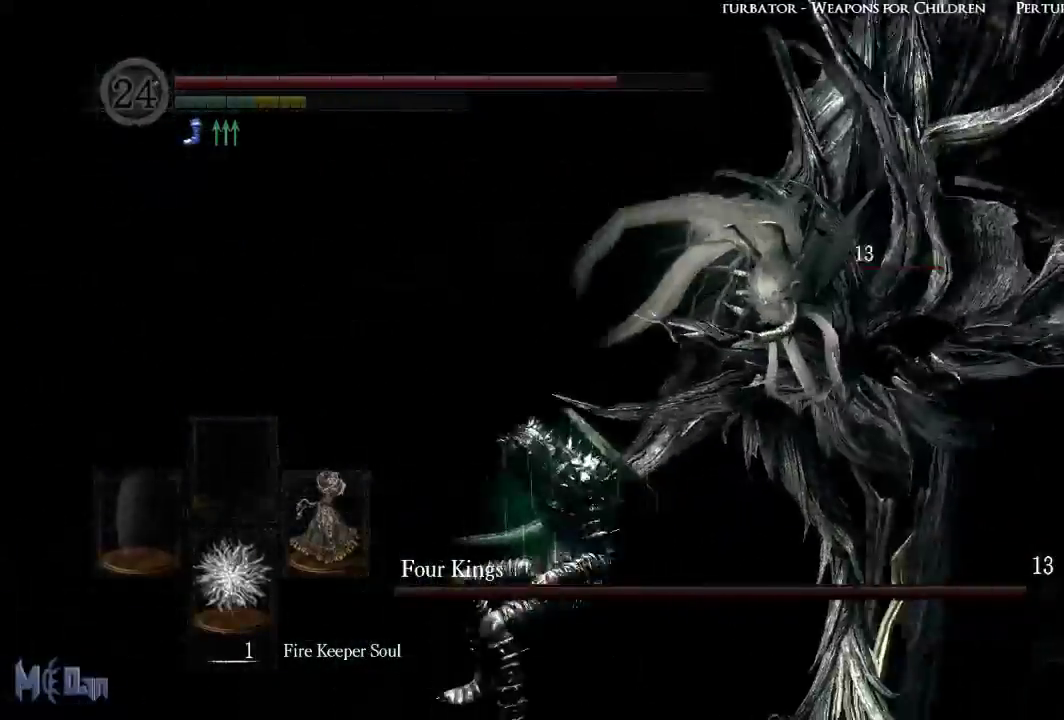
{"buttons": [], "left_stick": "right", "right_stick": "center", "events": [[150, "left_stick", "down-left"], [183, "right_stick", "center"], [333, "left_stick", "down-right"], [383, "left_stick", "right"]]}
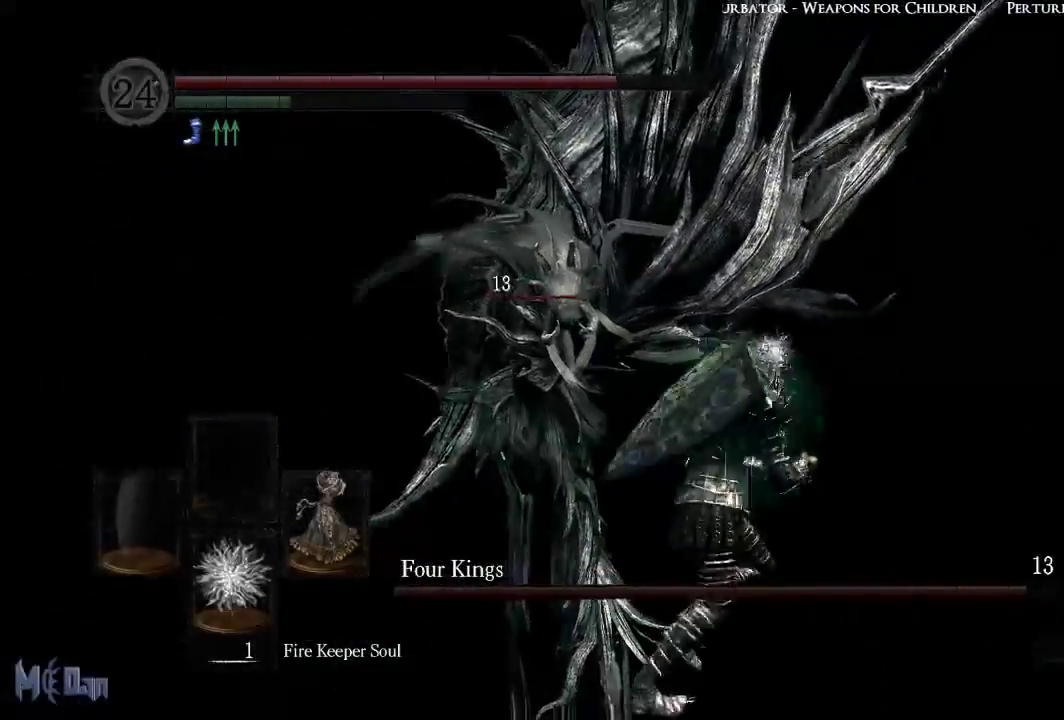
{"buttons": [], "left_stick": "up", "right_stick": "center", "events": [[67, "left_stick", "up"]]}
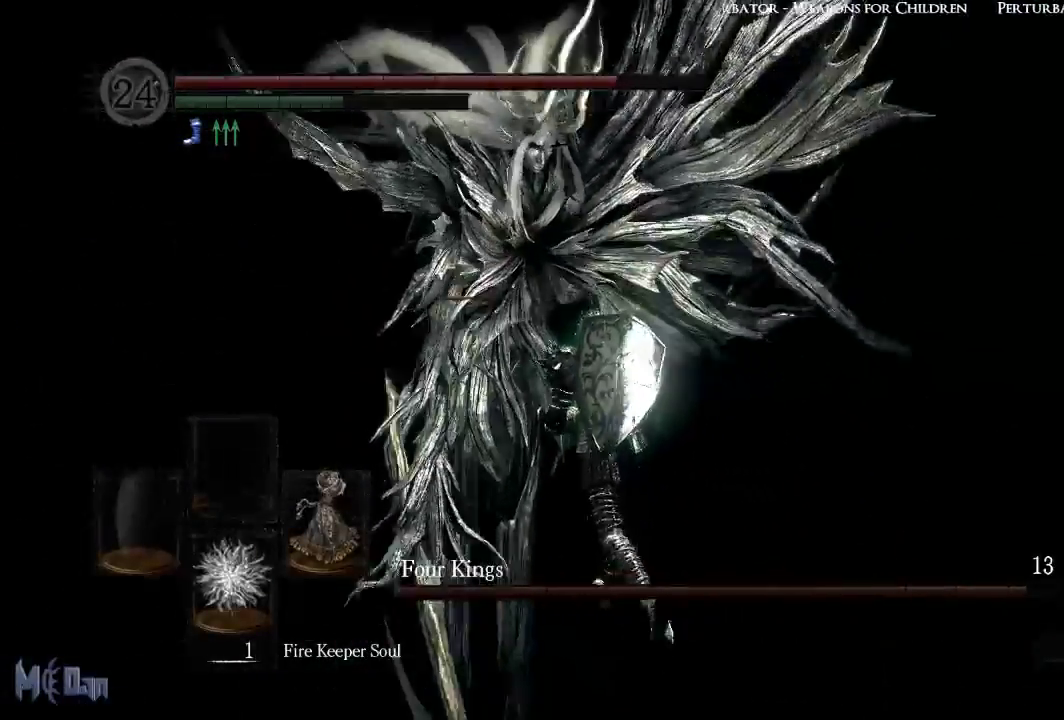
{"buttons": [], "left_stick": "up", "right_stick": "center", "events": [[233, "B", "down"], [400, "B", "up"]]}
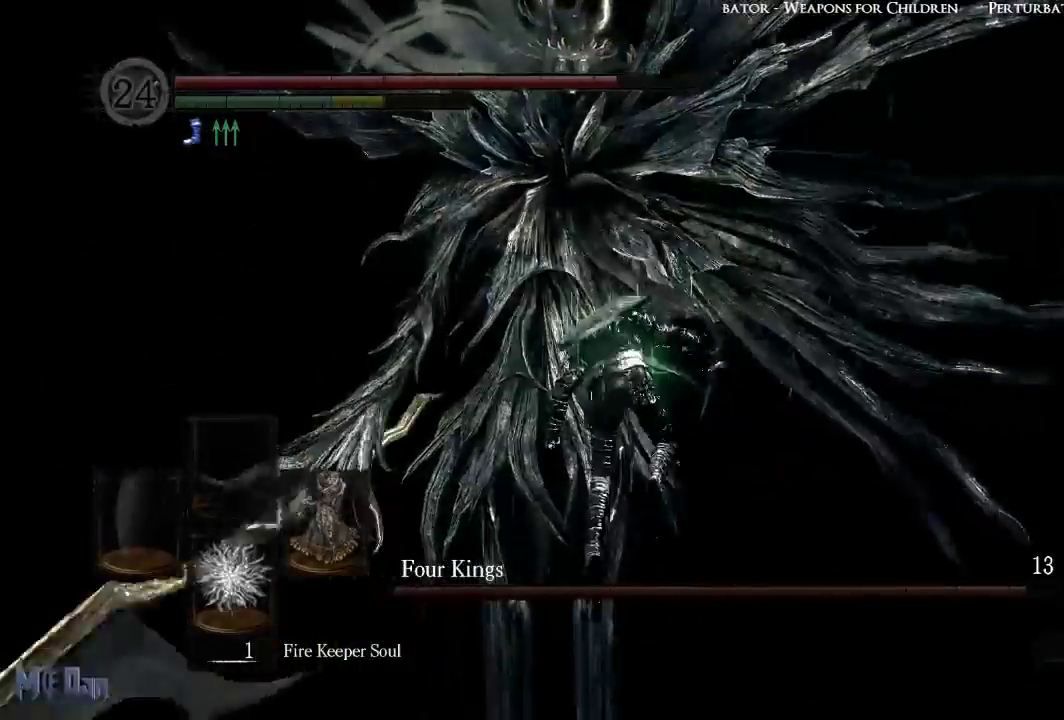
{"buttons": [], "left_stick": "up", "right_stick": "center", "events": [[233, "left_stick", "up-right"], [500, "left_stick", "up"]]}
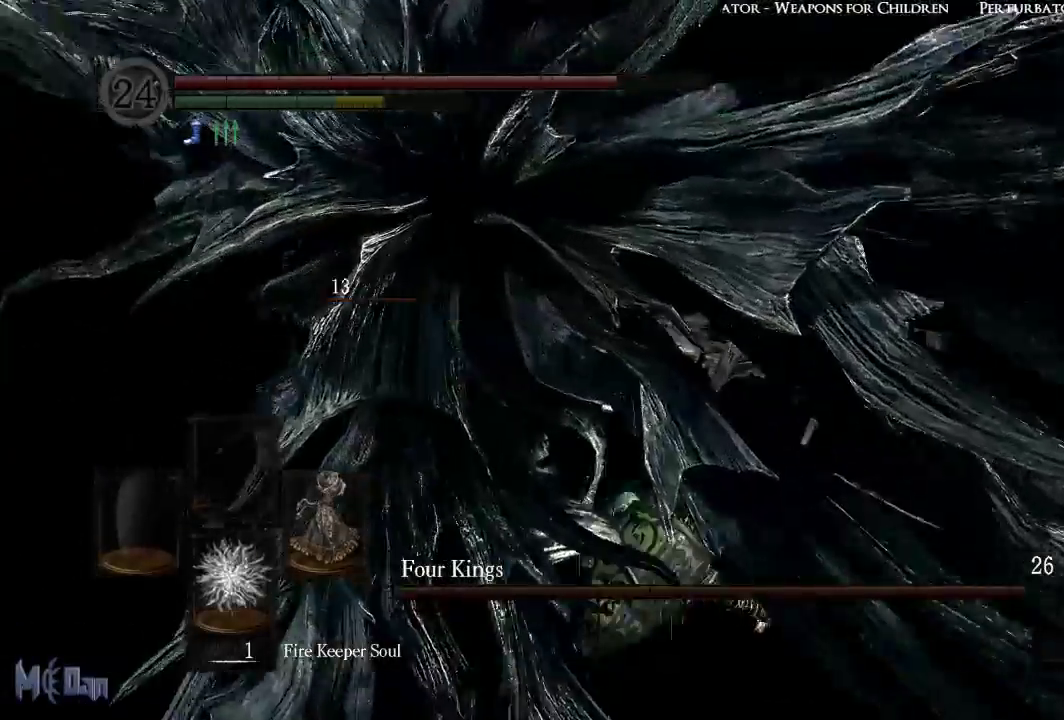
{"buttons": [], "left_stick": "up", "right_stick": "center", "events": [[33, "B", "down"], [117, "B", "up"], [200, "B", "down"], [267, "B", "up"], [350, "B", "down"], [417, "B", "up"]]}
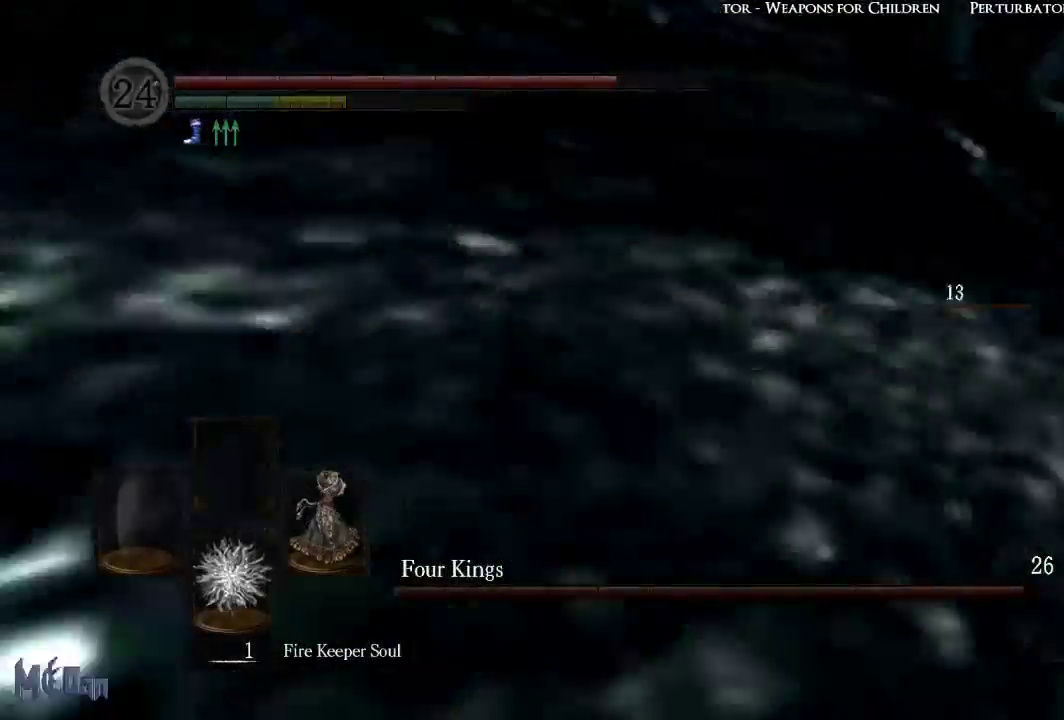
{"buttons": [], "left_stick": "up", "right_stick": "left", "events": [[233, "right_stick", "left"]]}
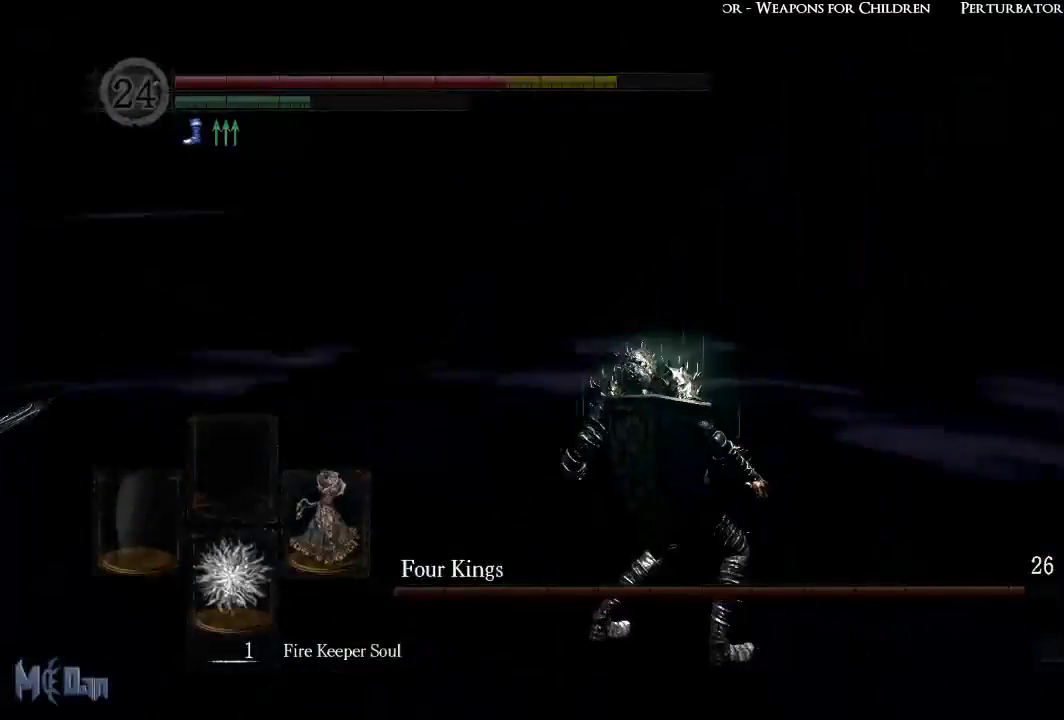
{"buttons": [], "left_stick": "right", "right_stick": "center", "events": [[117, "left_stick", "up-right"], [350, "left_stick", "right"], [417, "right_stick", "center"]]}
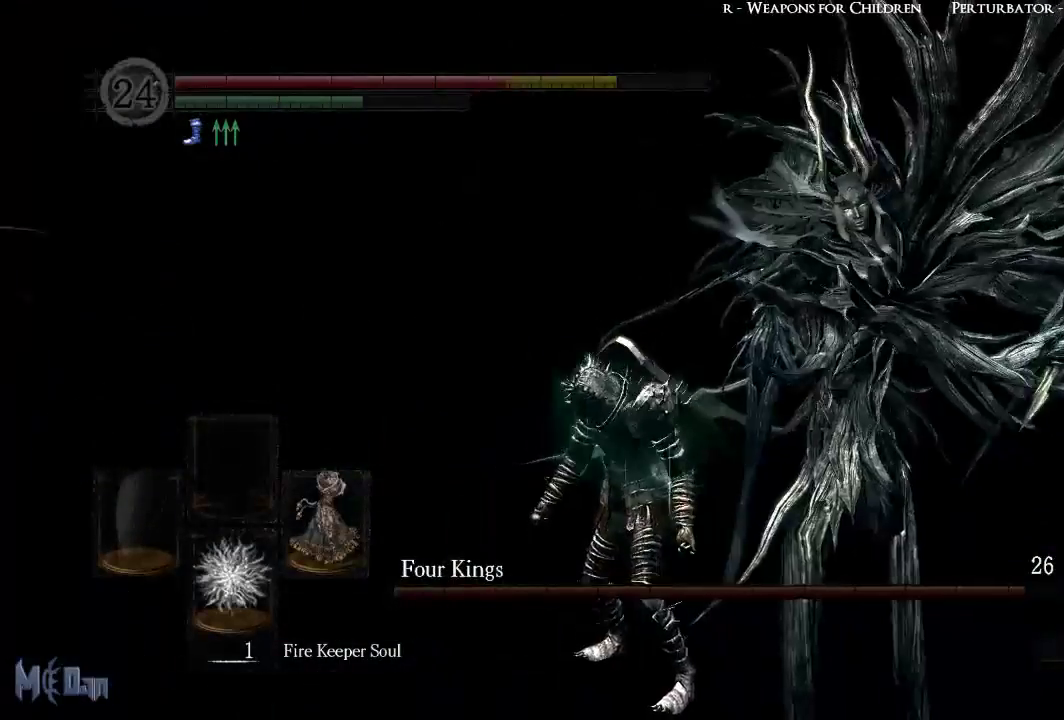
{"buttons": [], "left_stick": "down", "right_stick": "center", "events": [[117, "left_stick", "down-right"], [133, "right_stick", "left"], [233, "right_stick", "center"], [400, "left_stick", "down"]]}
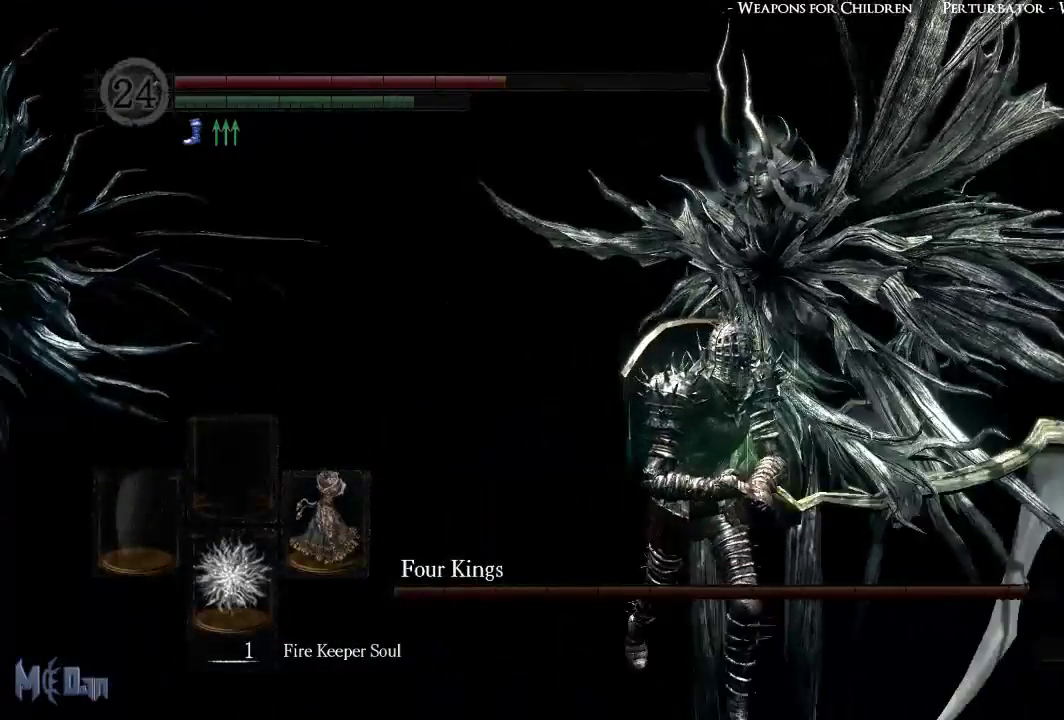
{"buttons": [], "left_stick": "down", "right_stick": "right", "events": [[83, "B", "down"], [167, "B", "up"], [433, "right_stick", "right"]]}
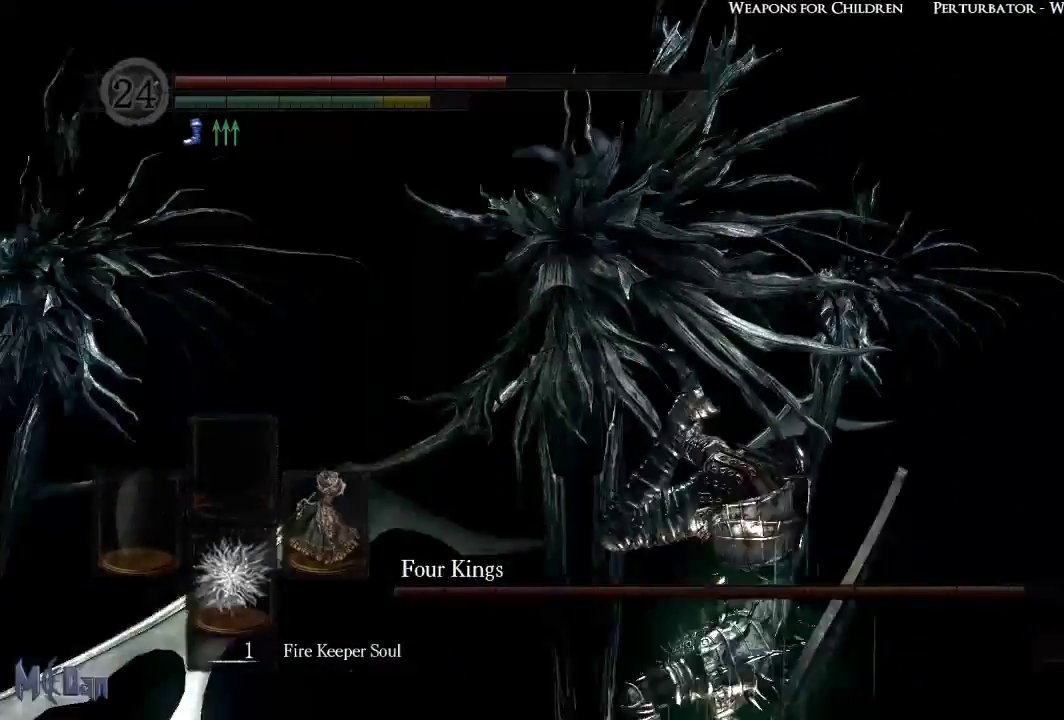
{"buttons": [], "left_stick": "right", "right_stick": "center", "events": [[50, "left_stick", "down-right"], [283, "right_stick", "center"], [300, "left_stick", "right"]]}
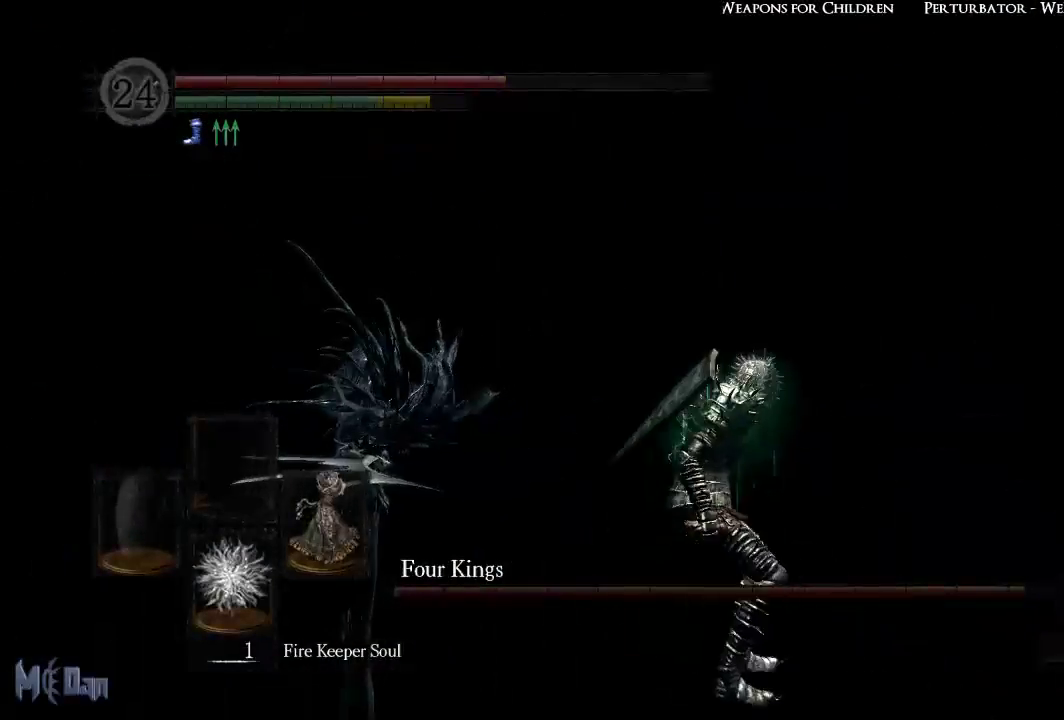
{"buttons": [], "left_stick": "down-right", "right_stick": "left", "events": [[167, "left_stick", "up-right"], [317, "right_stick", "left"], [450, "left_stick", "down-right"]]}
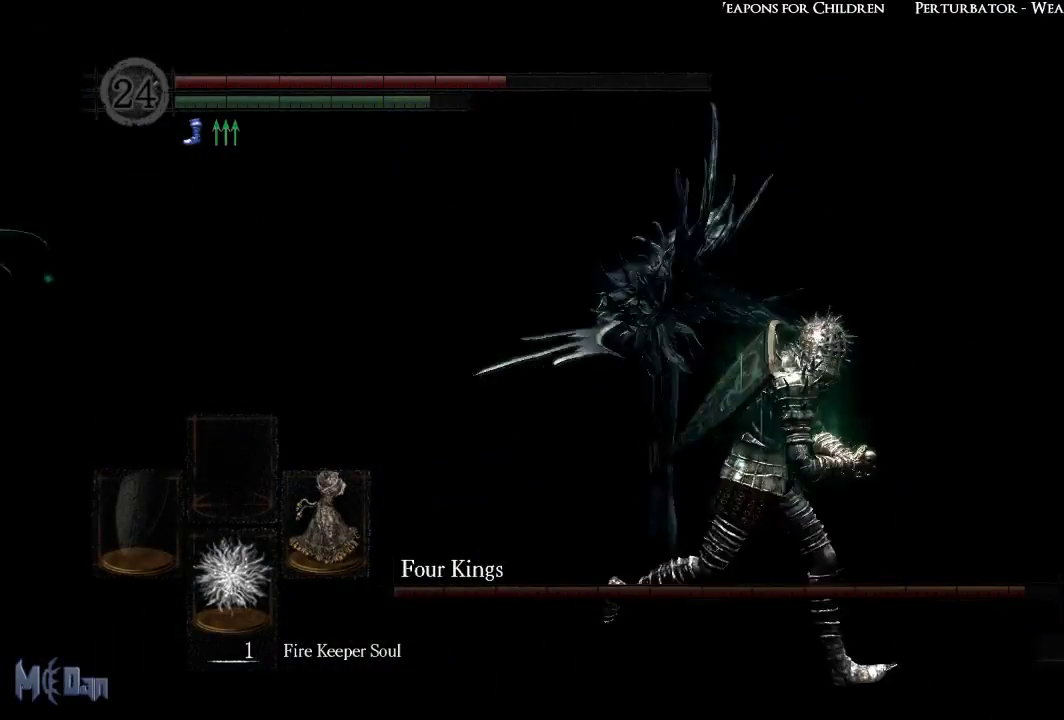
{"buttons": [], "left_stick": "down-right", "right_stick": "left", "events": [[17, "right_stick", "center"], [267, "right_stick", "left"]]}
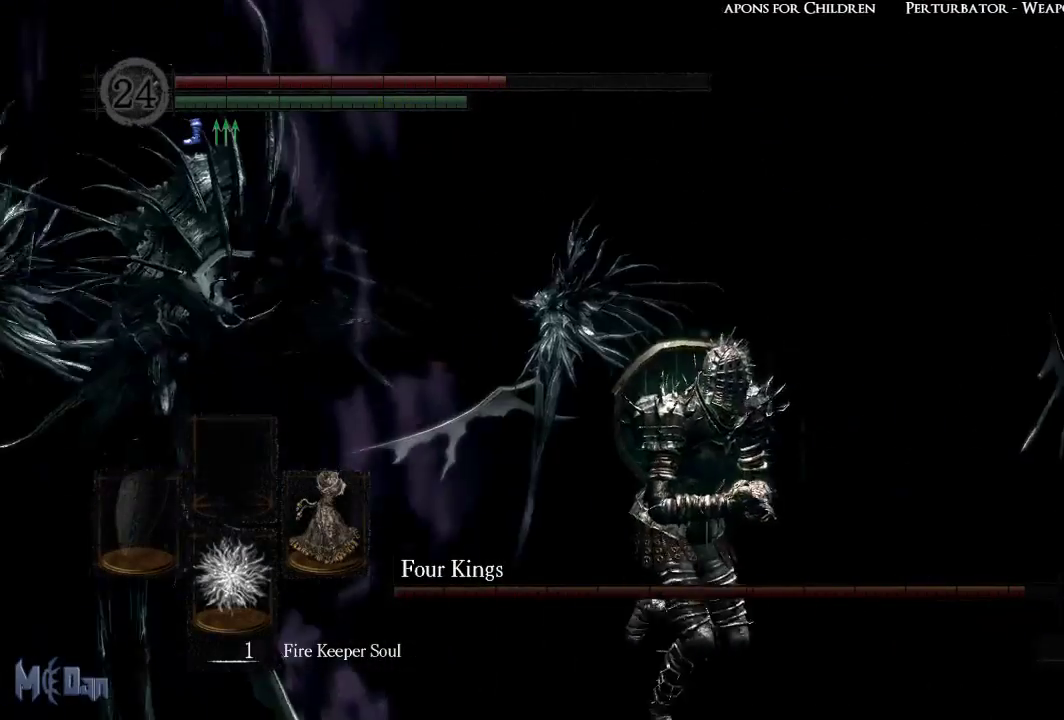
{"buttons": [], "left_stick": "down-right", "right_stick": "center", "events": [[17, "right_stick", "center"], [283, "right_stick", "left"], [450, "right_stick", "center"]]}
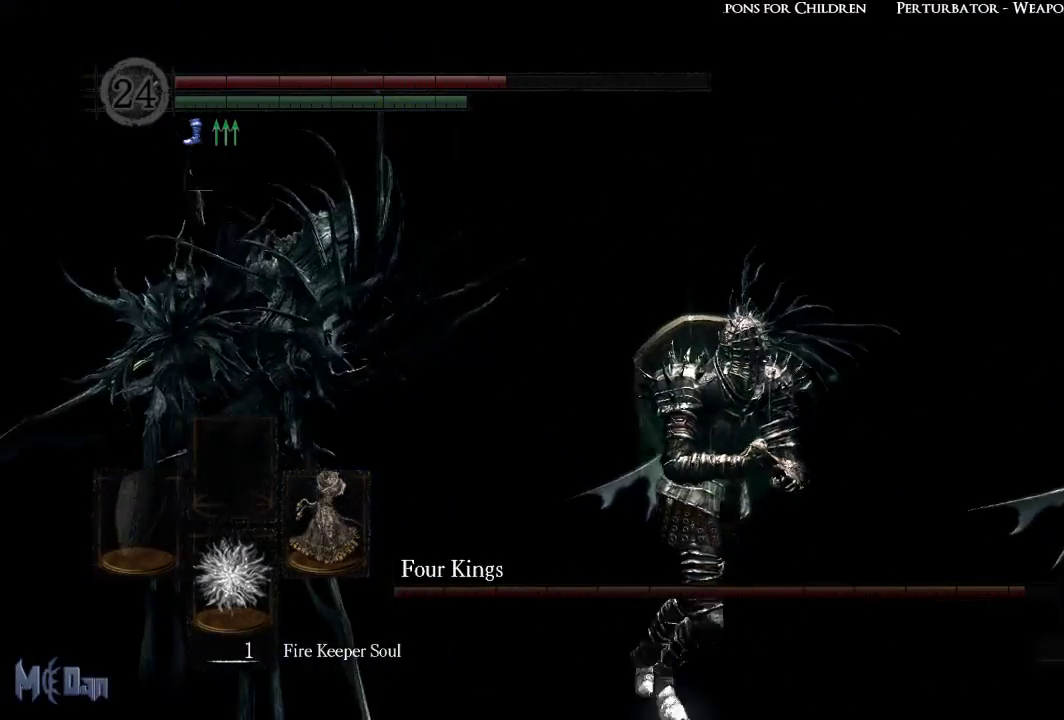
{"buttons": ["X"], "left_stick": "down-right", "right_stick": "center", "events": [[167, "B", "down"], [267, "B", "up"], [467, "X", "down"]]}
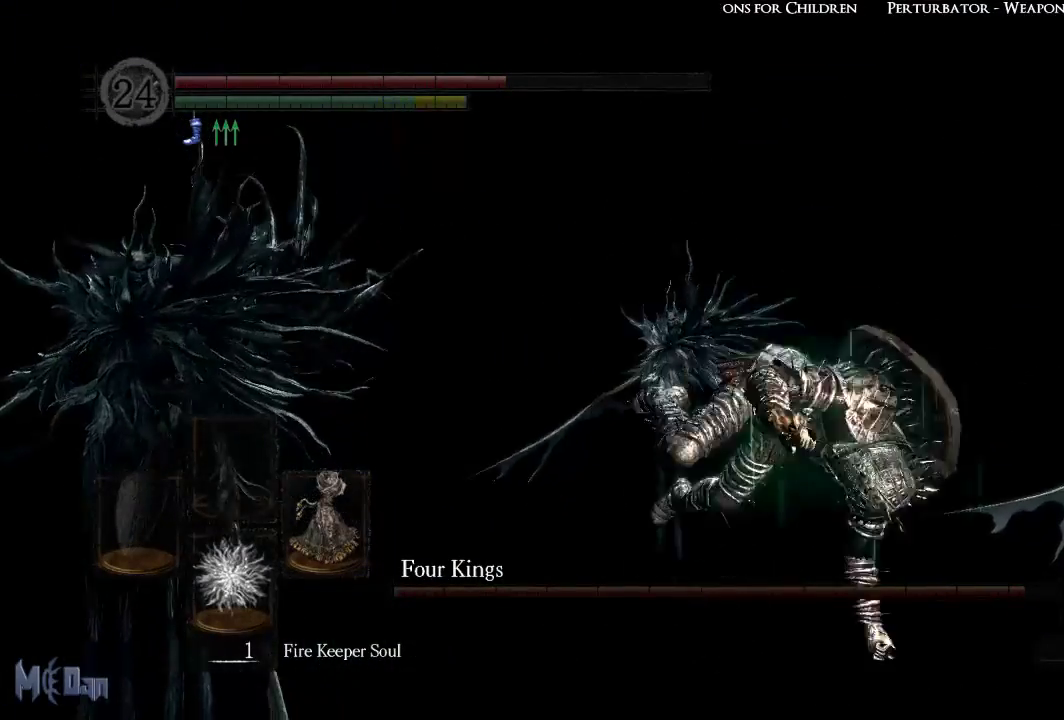
{"buttons": [], "left_stick": "center", "right_stick": "center", "events": [[50, "X", "up"], [117, "X", "down"], [200, "X", "up"], [267, "left_stick", "center"], [283, "START", "down"], [383, "START", "up"]]}
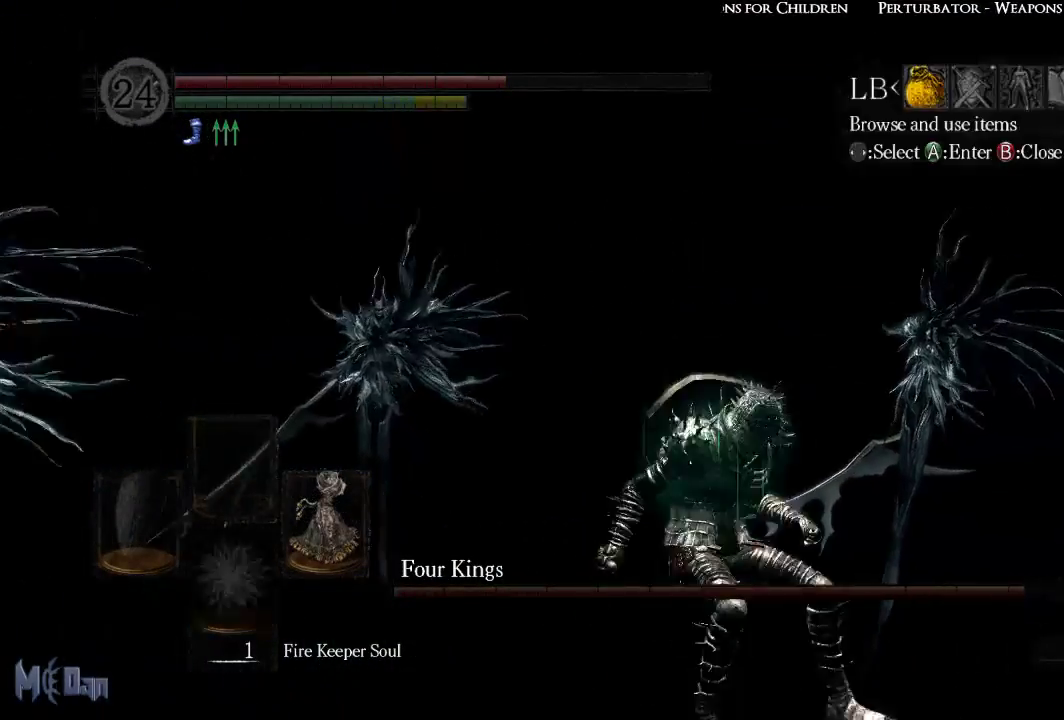
{"buttons": ["B"], "left_stick": "down-right", "right_stick": "center", "events": [[117, "B", "down"], [133, "left_stick", "down-right"], [200, "B", "up"], [283, "B", "down"], [367, "B", "up"], [450, "B", "down"]]}
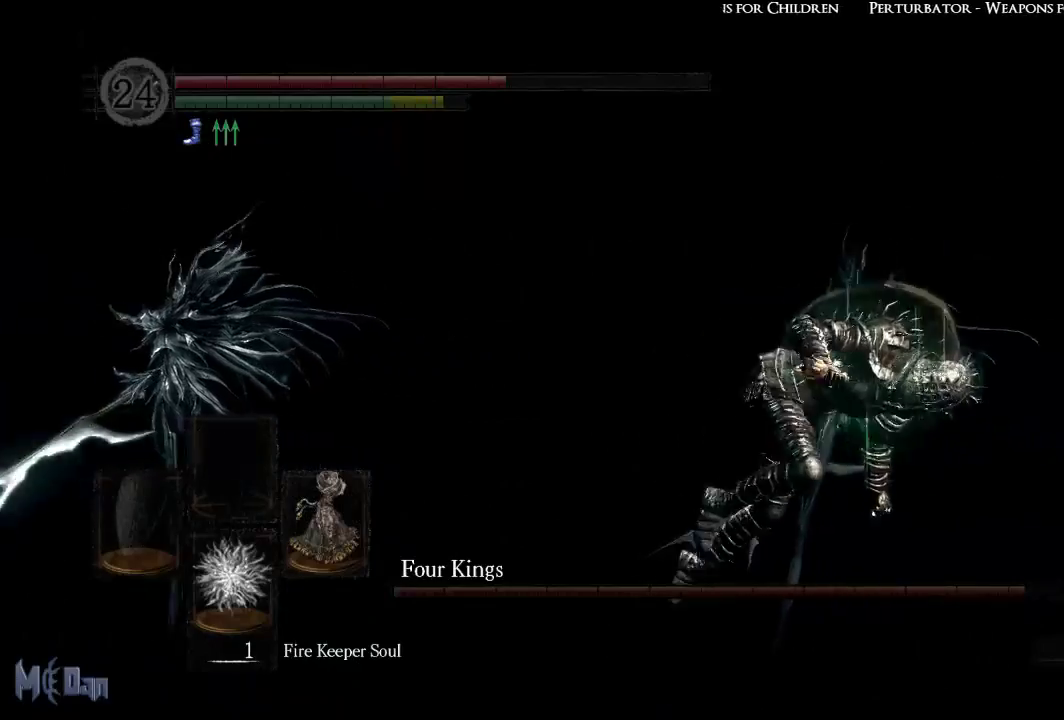
{"buttons": [], "left_stick": "down-right", "right_stick": "left", "events": [[17, "B", "up"], [333, "right_stick", "left"]]}
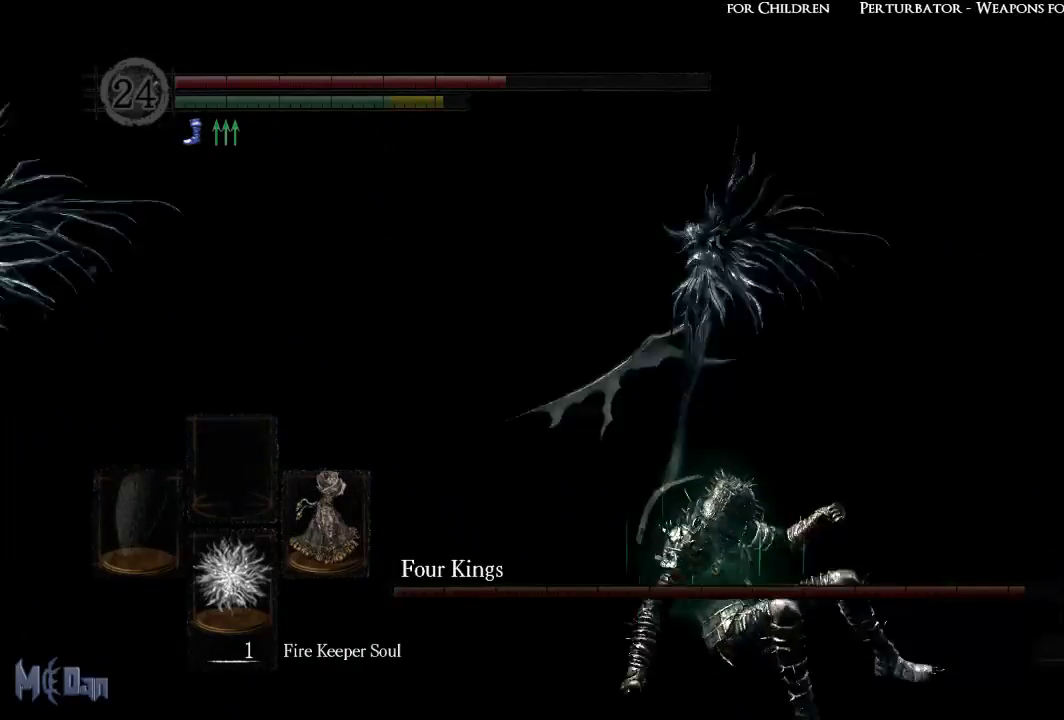
{"buttons": [], "left_stick": "down-right", "right_stick": "center", "events": [[67, "right_stick", "center"], [167, "B", "down"], [267, "B", "up"], [383, "B", "down"], [400, "B", "up"]]}
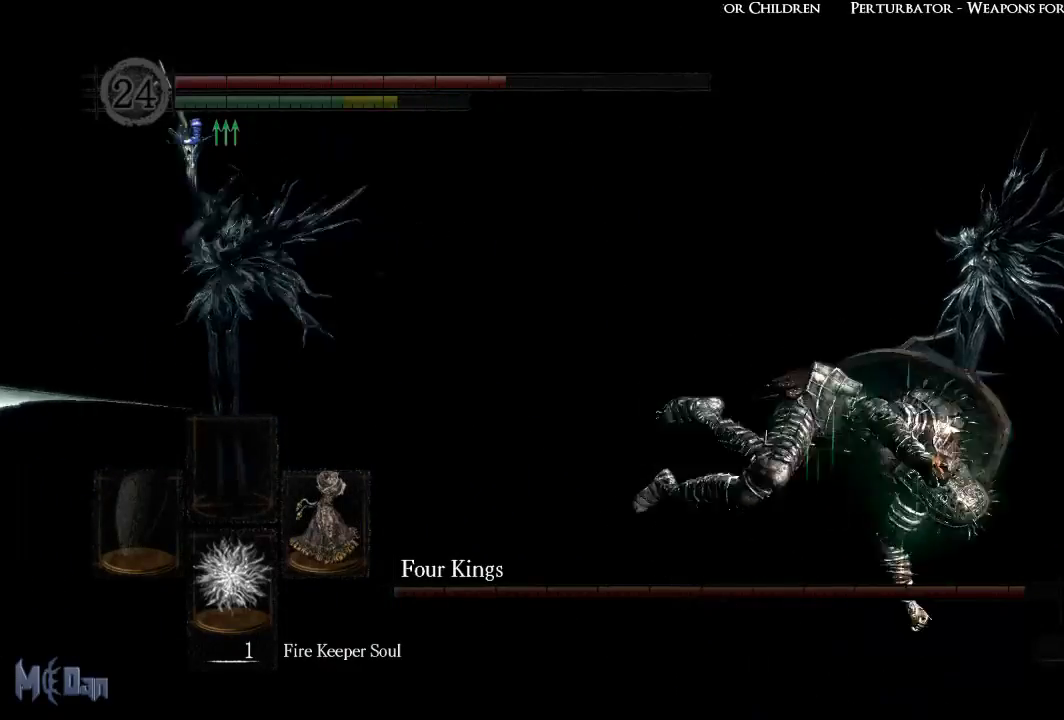
{"buttons": [], "left_stick": "down-right", "right_stick": "center", "events": [[117, "right_stick", "left"], [400, "right_stick", "center"]]}
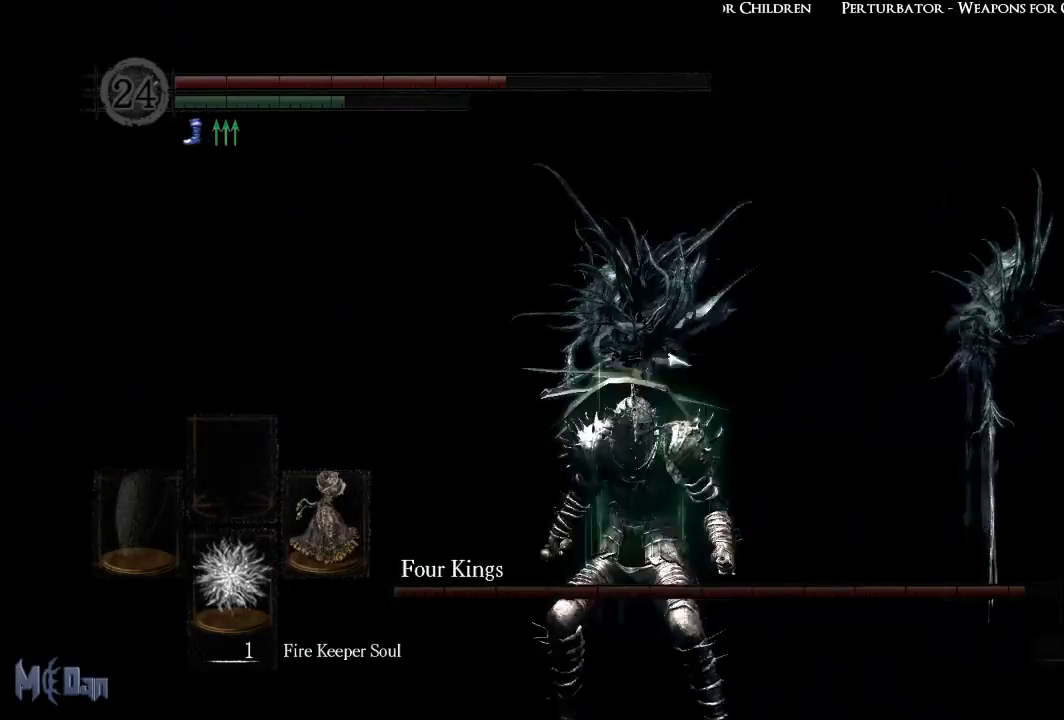
{"buttons": [], "left_stick": "down-right", "right_stick": "center", "events": [[300, "right_stick", "right"], [483, "right_stick", "center"]]}